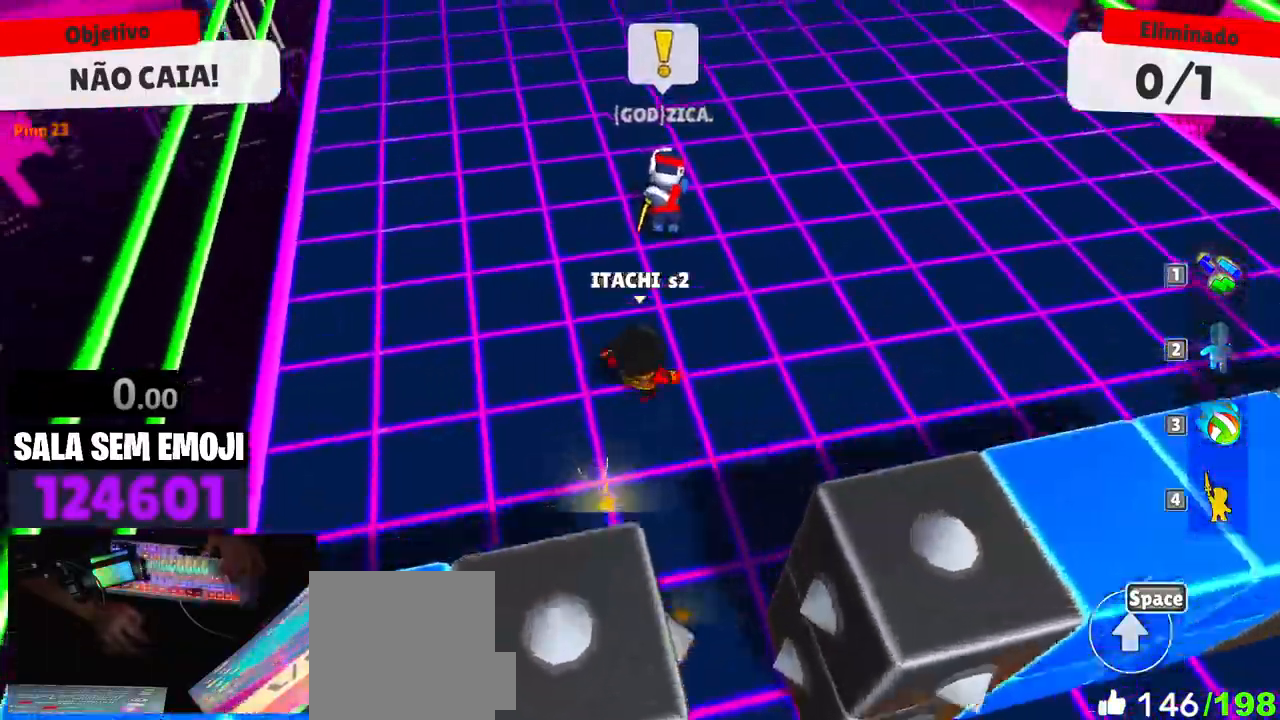
Gameplay with keyboard and mouse; each line is a JSON object with the keys and mouse buttons held at the frame after it. "events" lists presses ("down") and releases ("up") of "a", "d", "s", "space", "w", "mouse_left" and "mouse_right" between this image and that frame as [ms after this image, input, new state], when the widget could be followed in between. "mouse_left", "mouse_right" = the "left", "right" buttons of the "mouse" list. No other keys are recorded. Mouse movement is not recorded.
{"keys": ["d"], "mouse": []}
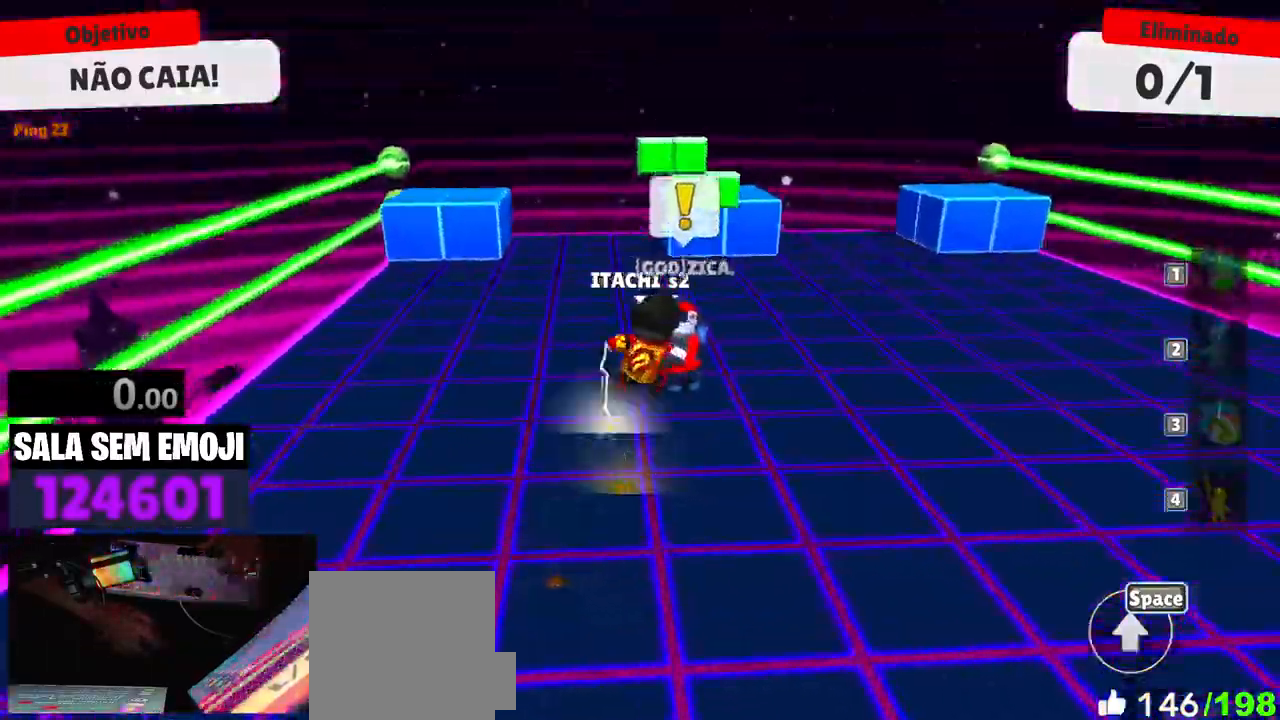
{"keys": ["d", "w"], "mouse": [], "events": [[383, "space", "down"], [433, "w", "down"], [483, "space", "up"]]}
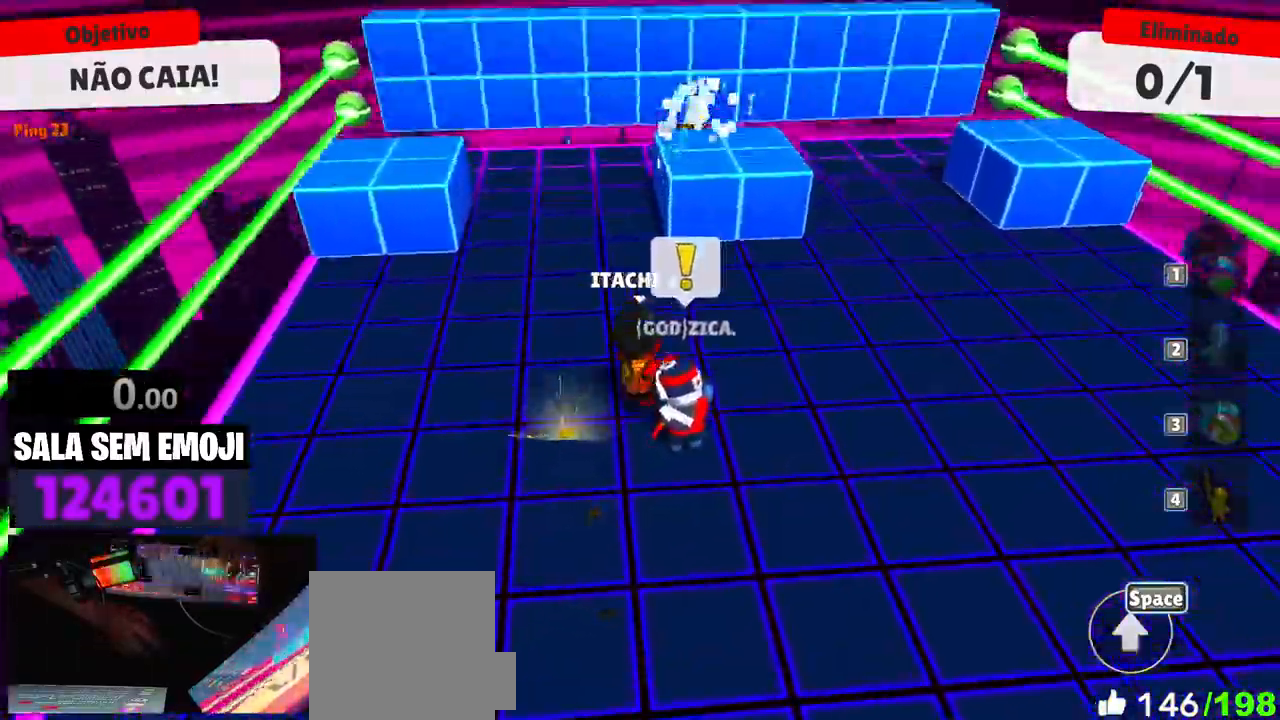
{"keys": ["a", "w"], "mouse": [], "events": [[300, "d", "up"], [350, "a", "down"], [350, "w", "up"], [500, "w", "down"]]}
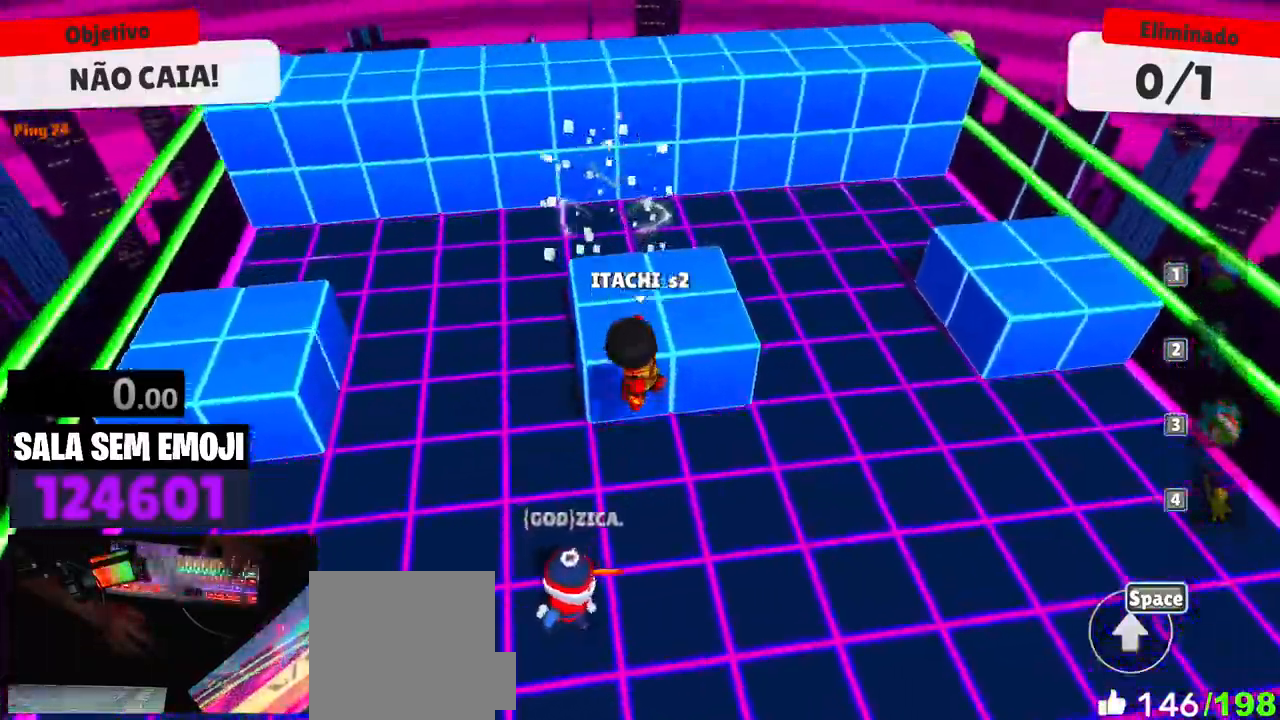
{"keys": ["s"], "mouse": [], "events": [[83, "a", "up"], [83, "w", "up"], [183, "s", "down"], [216, "space", "down"], [316, "space", "up"]]}
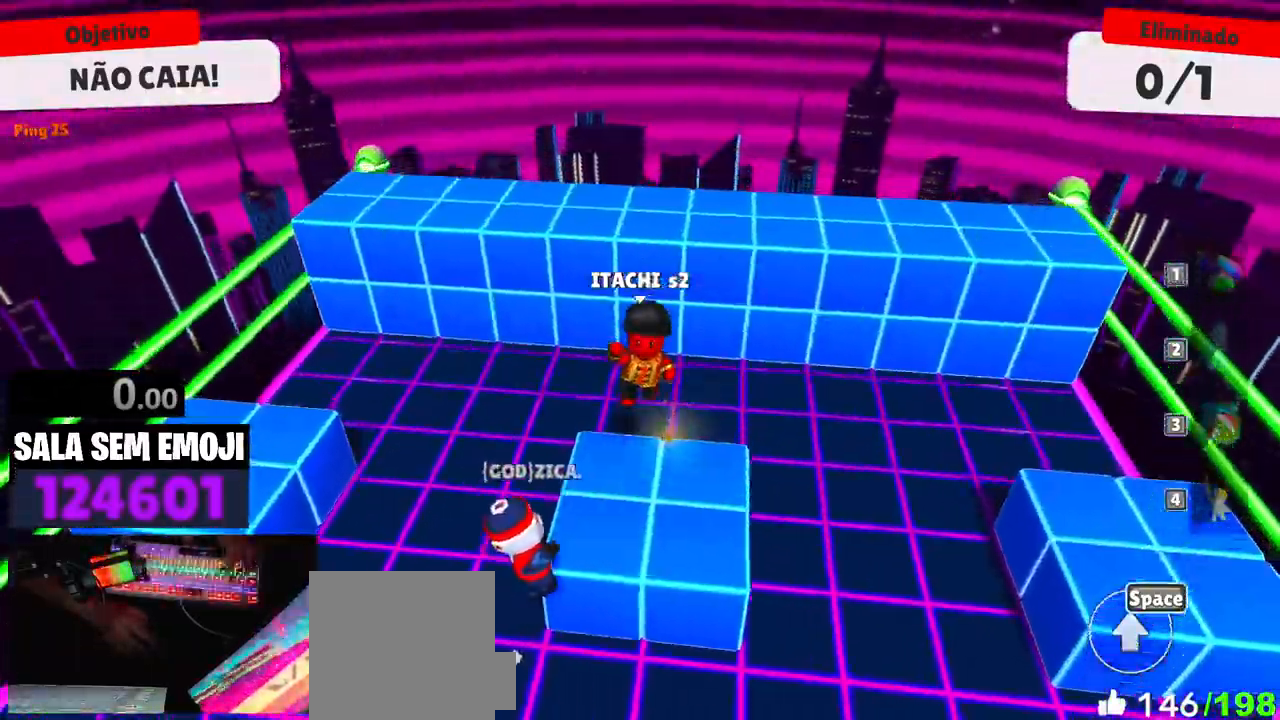
{"keys": ["s"], "mouse": [], "events": [[100, "space", "down"], [150, "space", "up"]]}
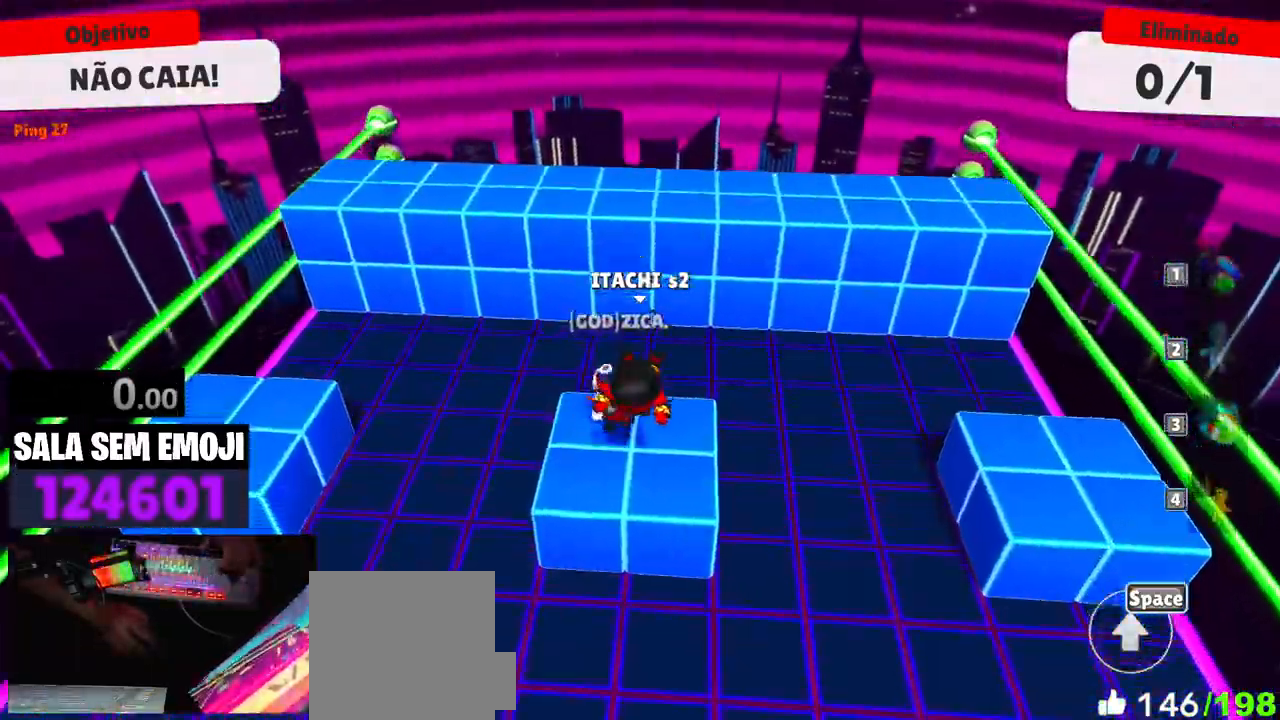
{"keys": ["a"], "mouse": [], "events": [[216, "s", "up"], [300, "a", "down"]]}
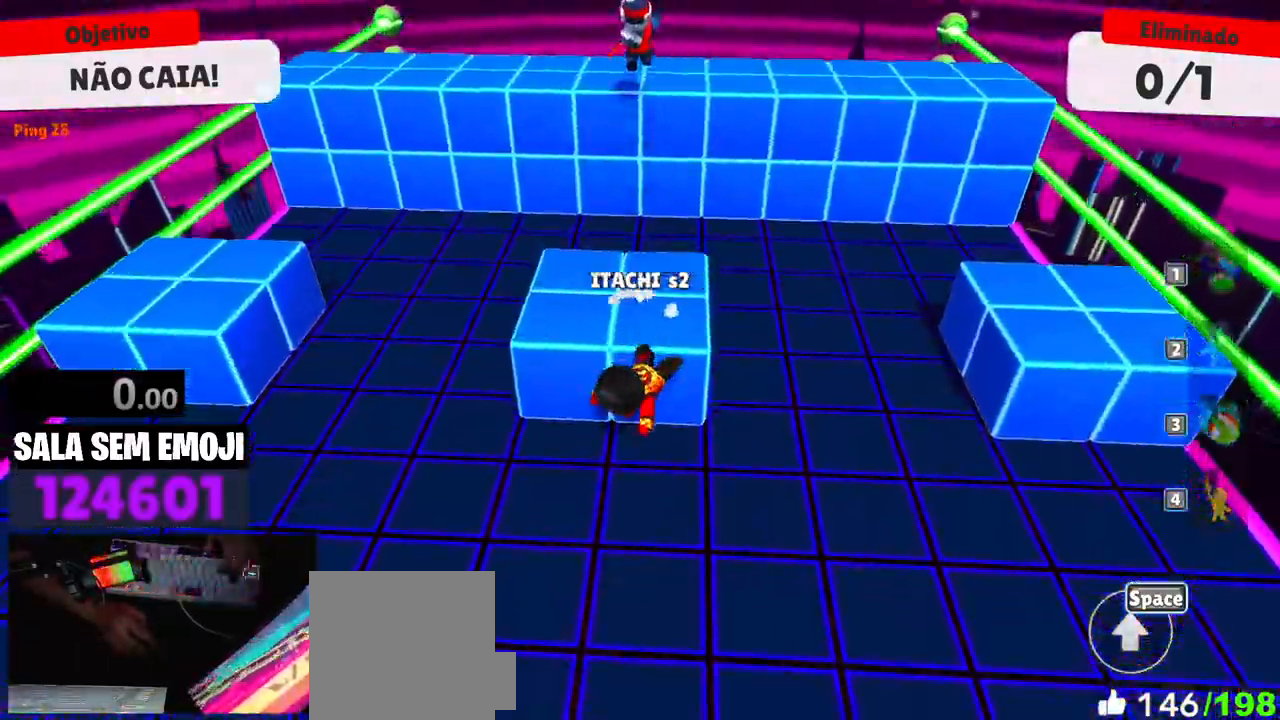
{"keys": [], "mouse": [], "events": [[33, "a", "up"]]}
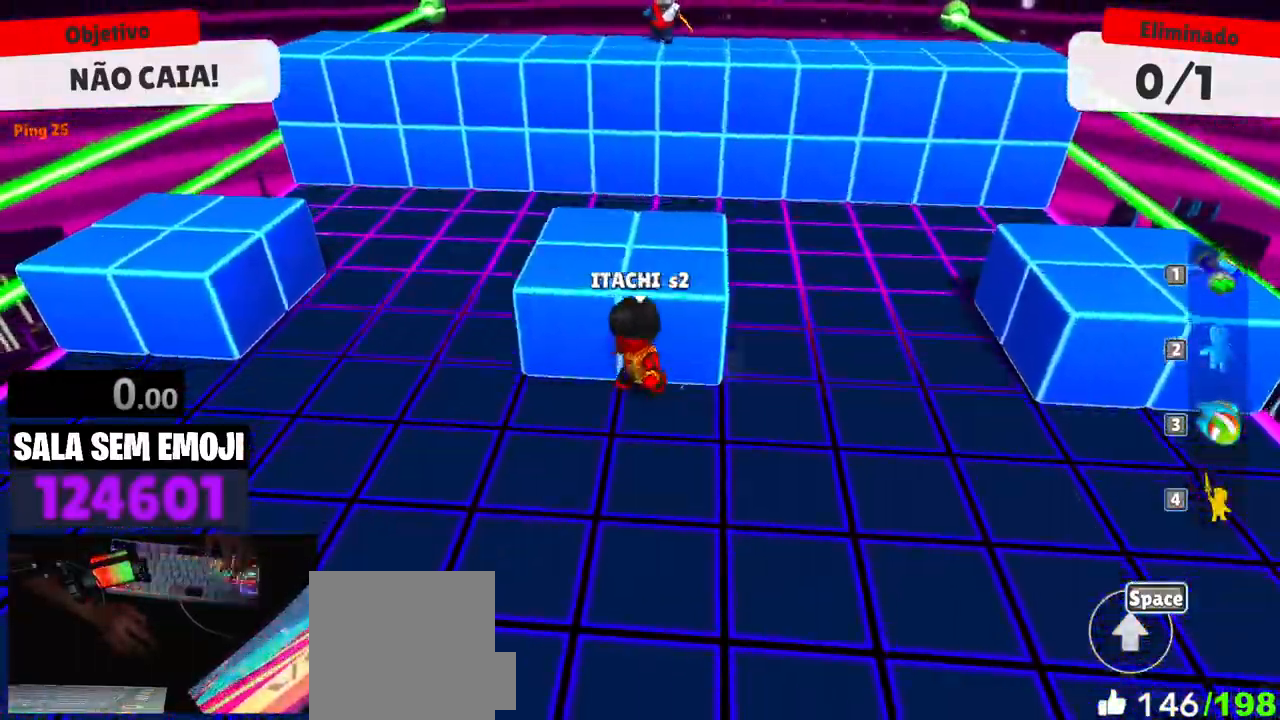
{"keys": ["a", "s"], "mouse": [], "events": [[50, "space", "down"], [150, "space", "up"], [333, "s", "down"], [466, "a", "down"]]}
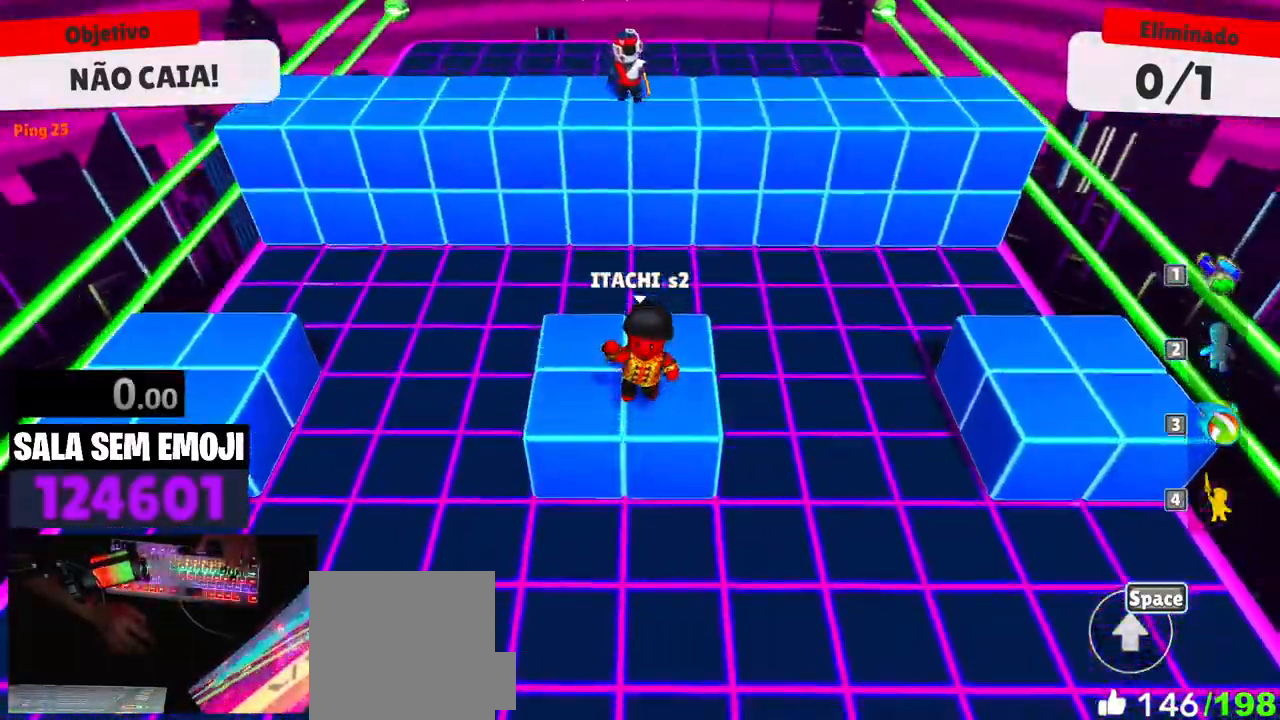
{"keys": ["a", "space", "w"], "mouse": [], "events": [[16, "s", "up"], [250, "w", "down"], [400, "space", "down"]]}
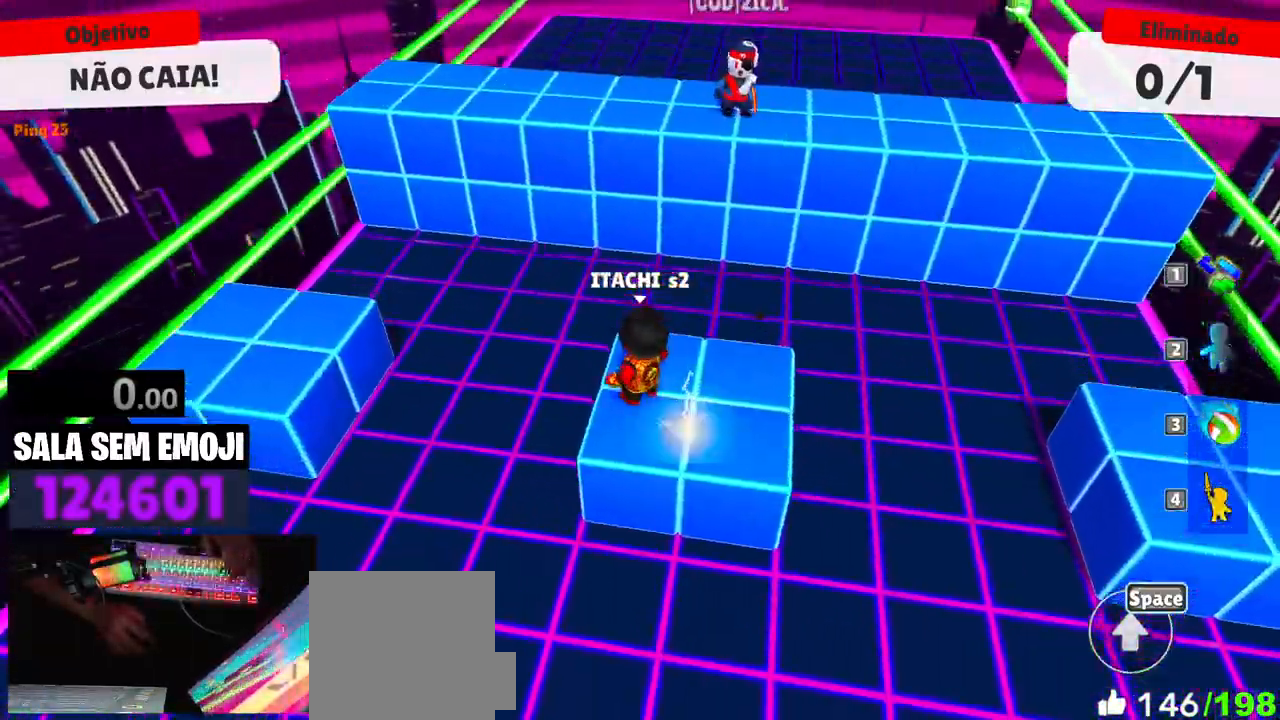
{"keys": ["d", "w"], "mouse": [], "events": [[33, "a", "up"], [33, "space", "up"], [266, "space", "down"], [366, "space", "up"], [466, "d", "down"]]}
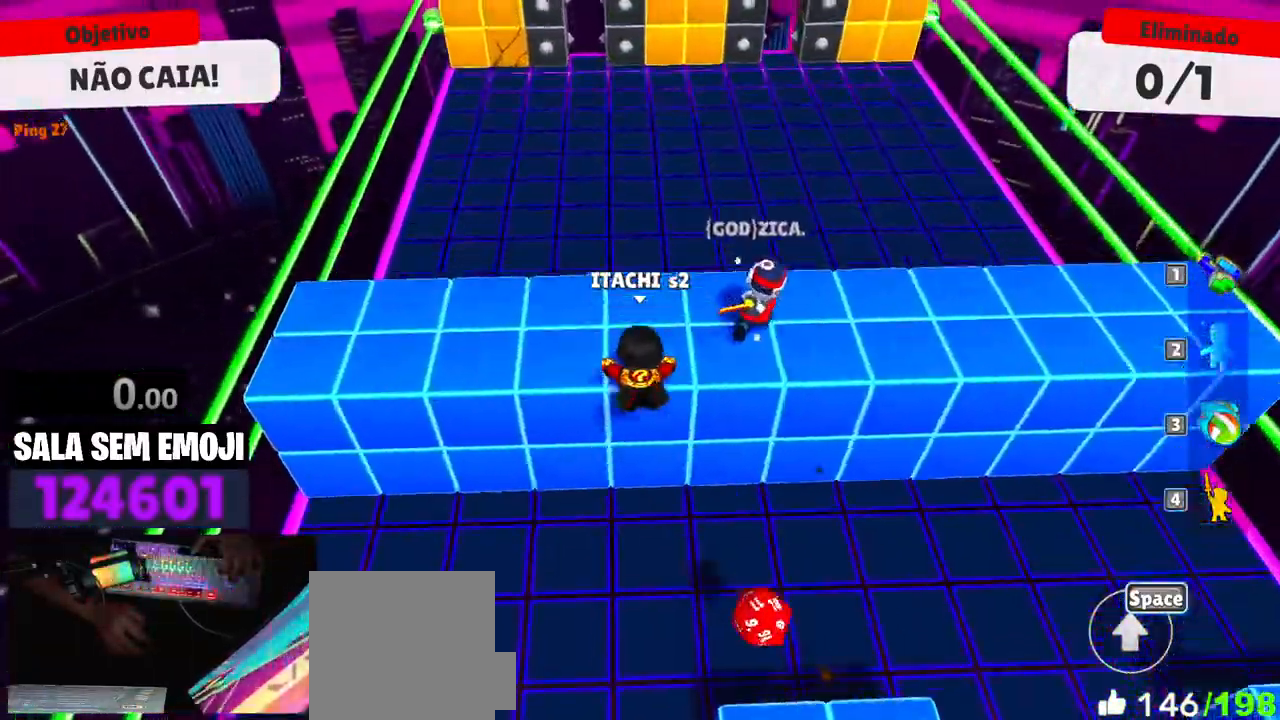
{"keys": ["s"], "mouse": [], "events": [[283, "w", "up"], [383, "s", "down"], [483, "d", "up"]]}
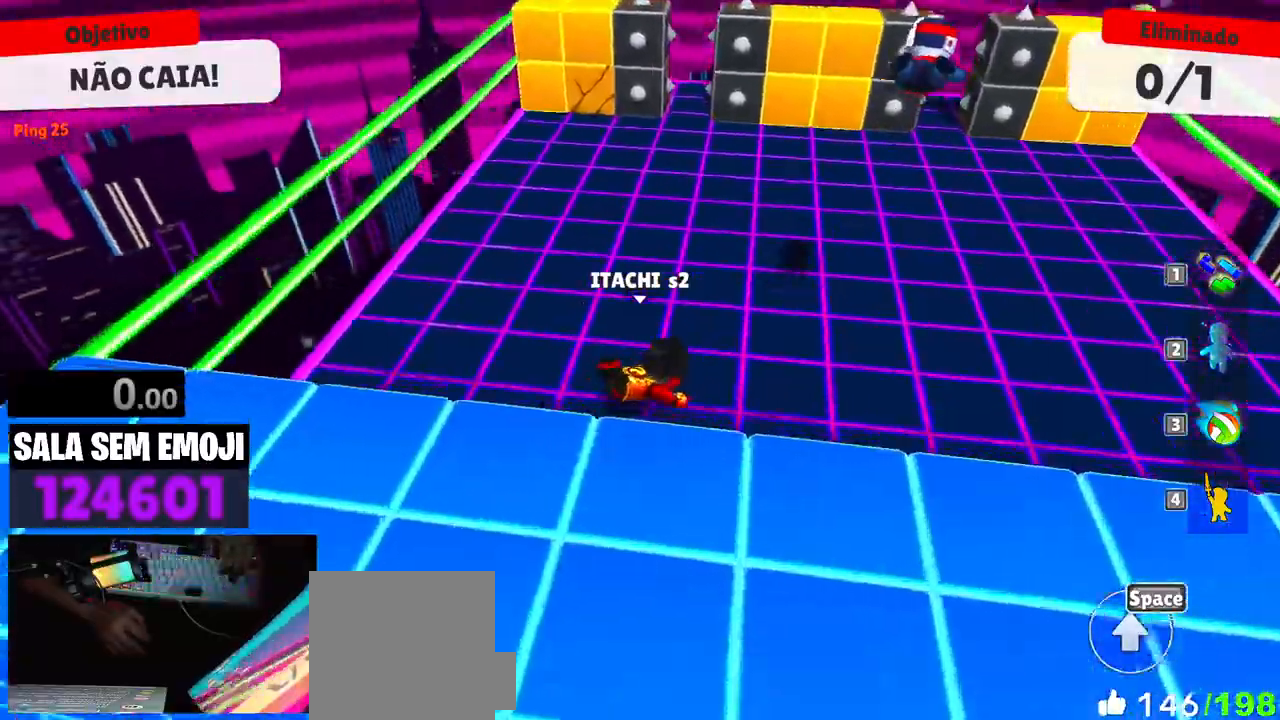
{"keys": ["s"], "mouse": [], "events": [[16, "d", "down"], [16, "s", "up"], [450, "s", "down"], [483, "d", "up"]]}
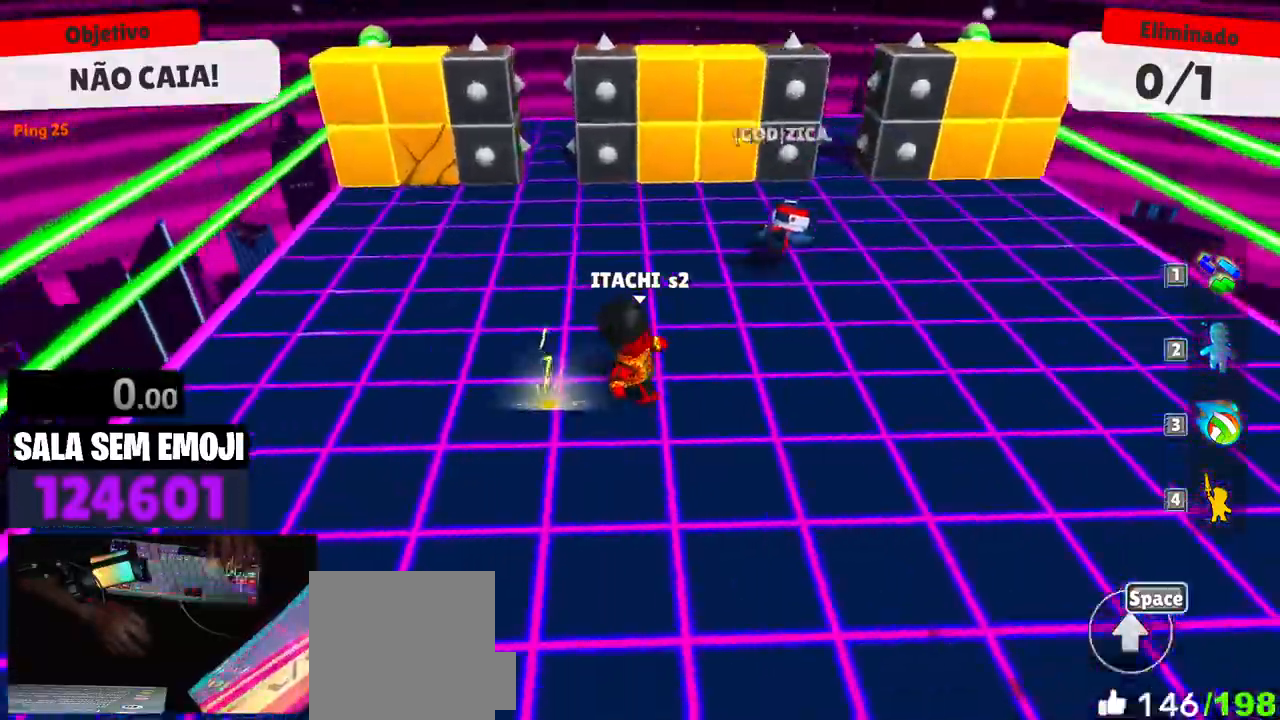
{"keys": ["s"], "mouse": [], "events": [[416, "space", "down"], [500, "space", "up"]]}
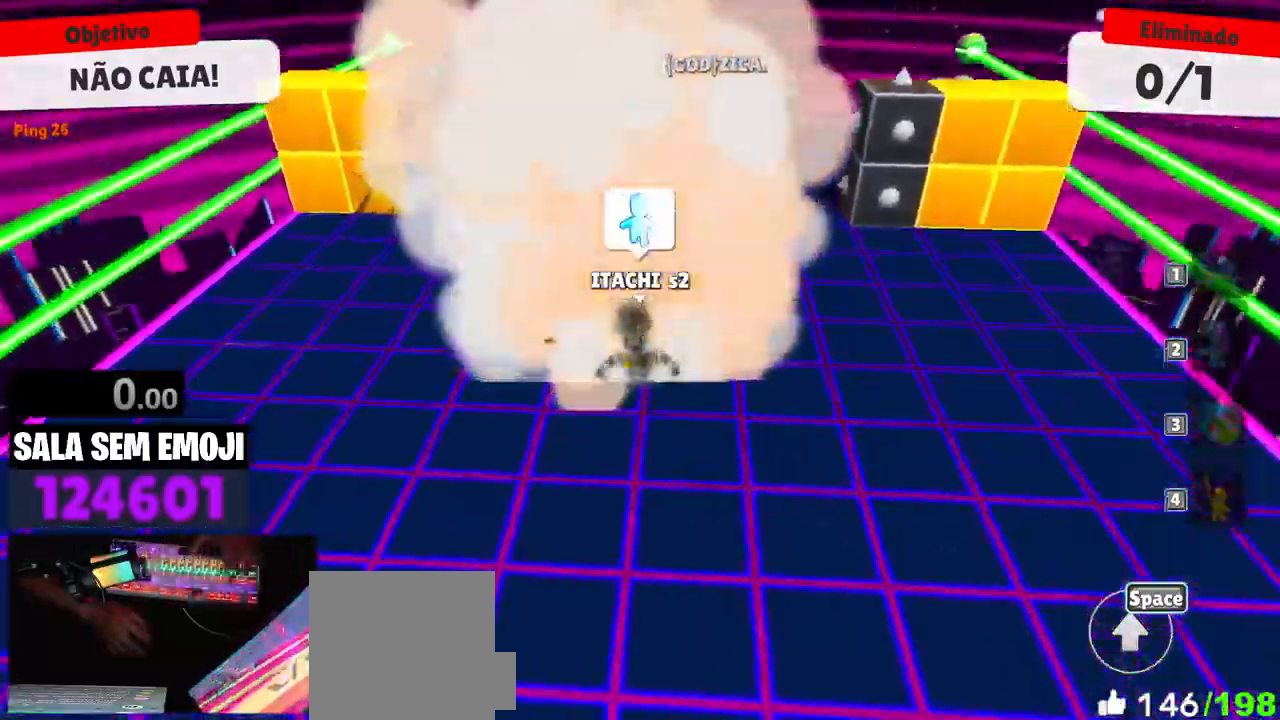
{"keys": ["s"], "mouse": [], "events": [[50, "d", "down"], [383, "d", "up"]]}
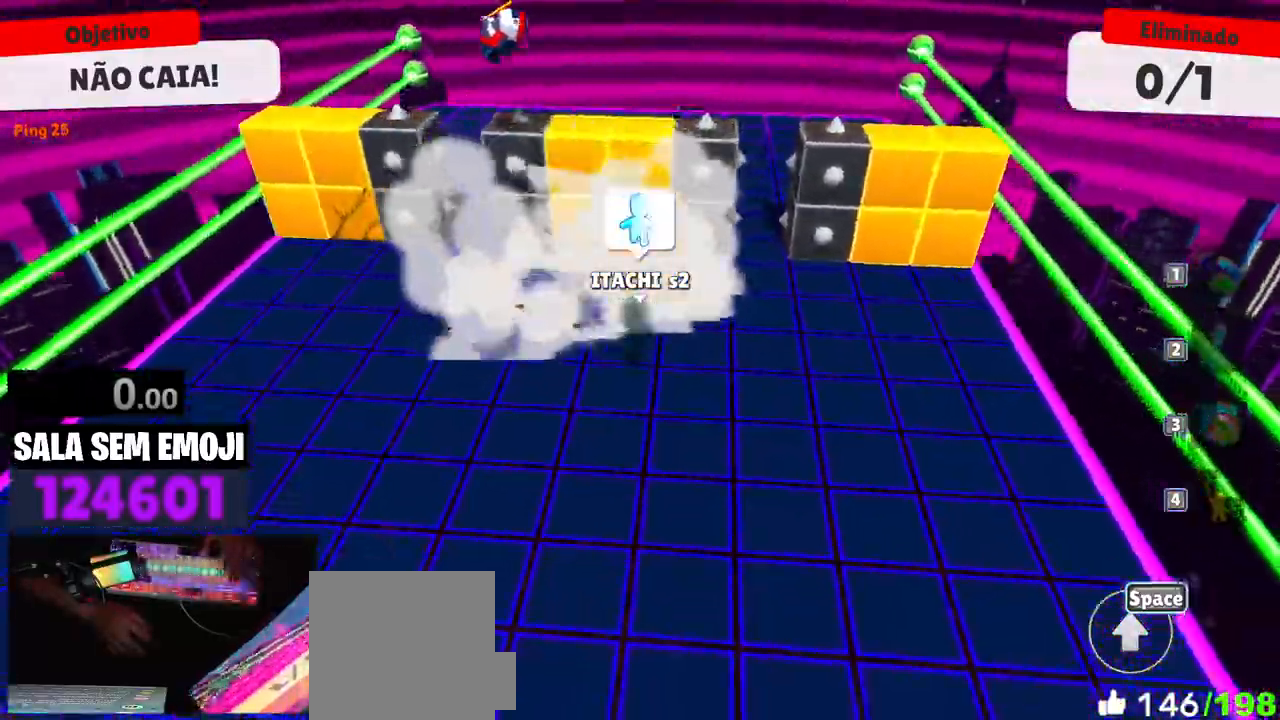
{"keys": ["d", "w"], "mouse": [], "events": [[16, "s", "up"], [166, "w", "down"], [450, "d", "down"]]}
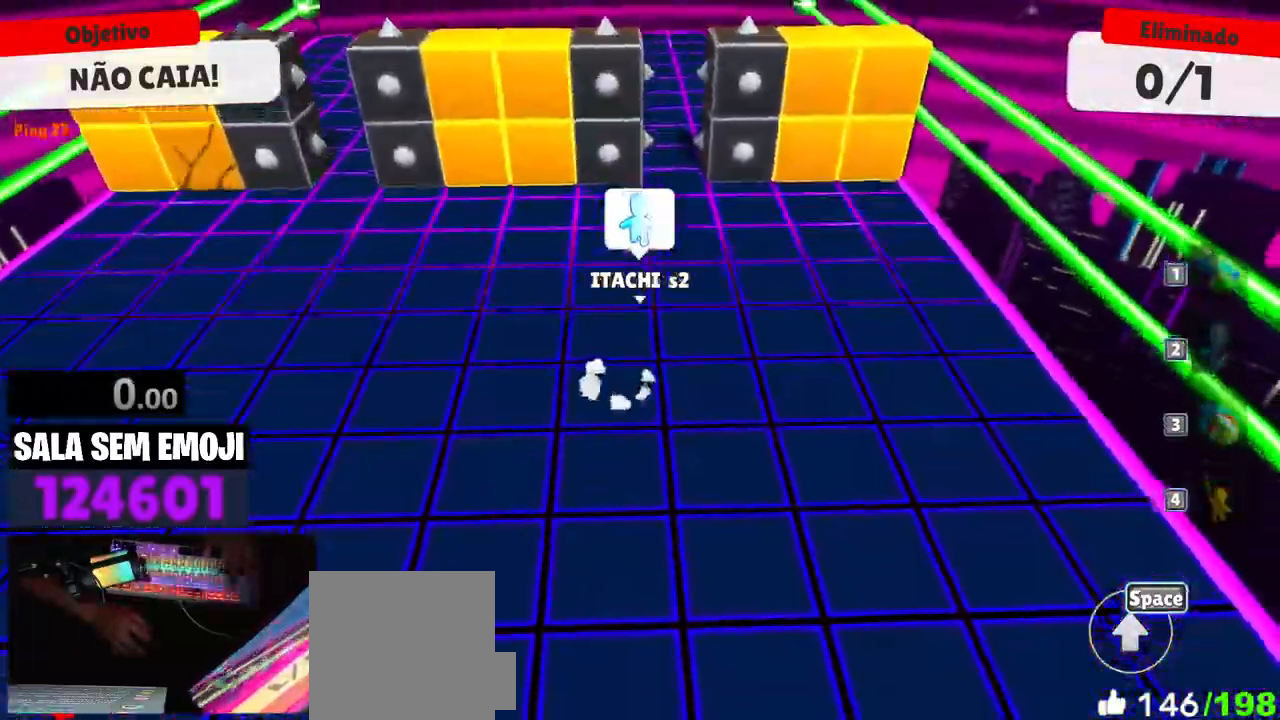
{"keys": ["a", "w"], "mouse": [], "events": [[83, "d", "up"], [416, "a", "down"]]}
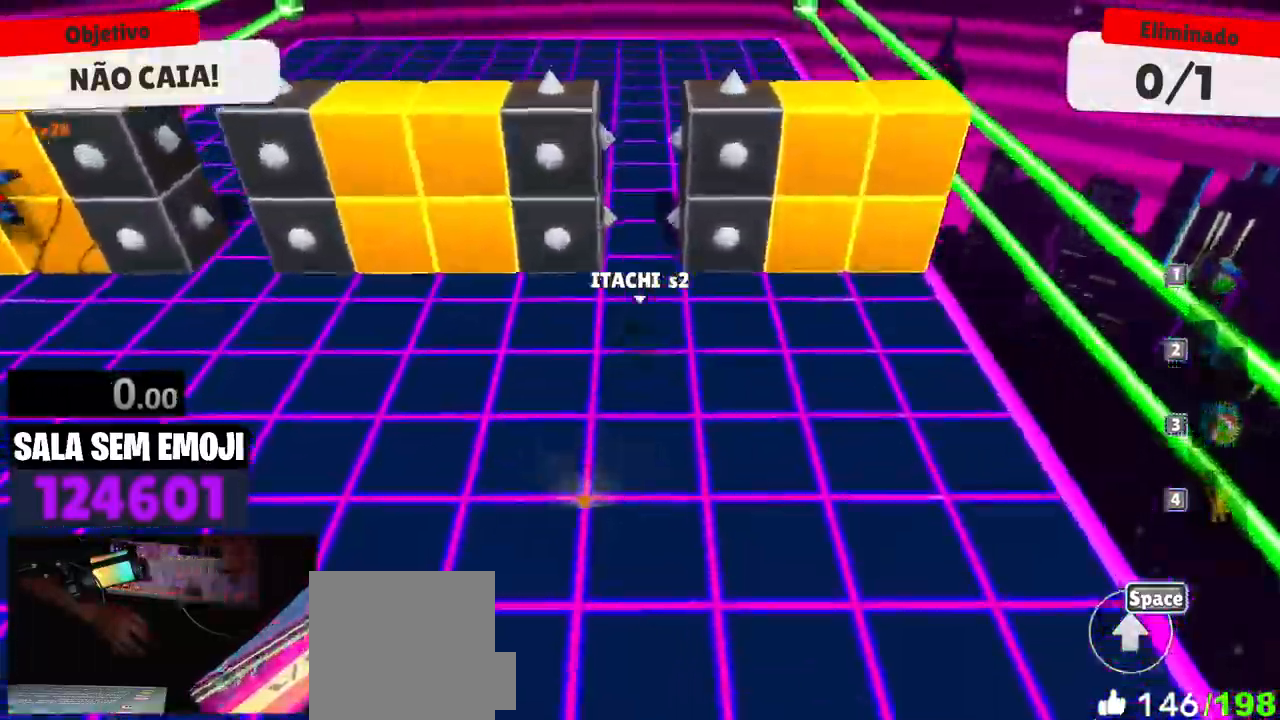
{"keys": ["w"], "mouse": [], "events": [[50, "a", "up"], [100, "a", "down"], [200, "a", "up"]]}
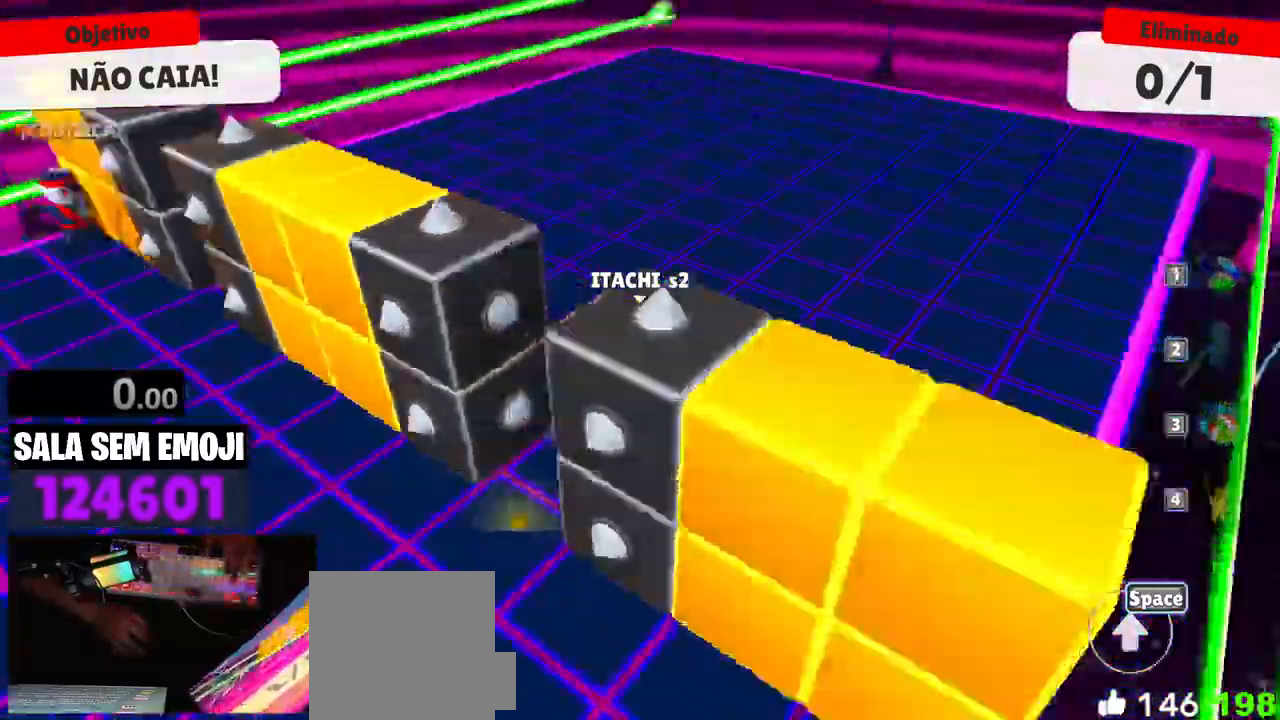
{"keys": ["a", "w"], "mouse": [], "events": [[16, "space", "down"], [166, "space", "up"], [216, "a", "down"]]}
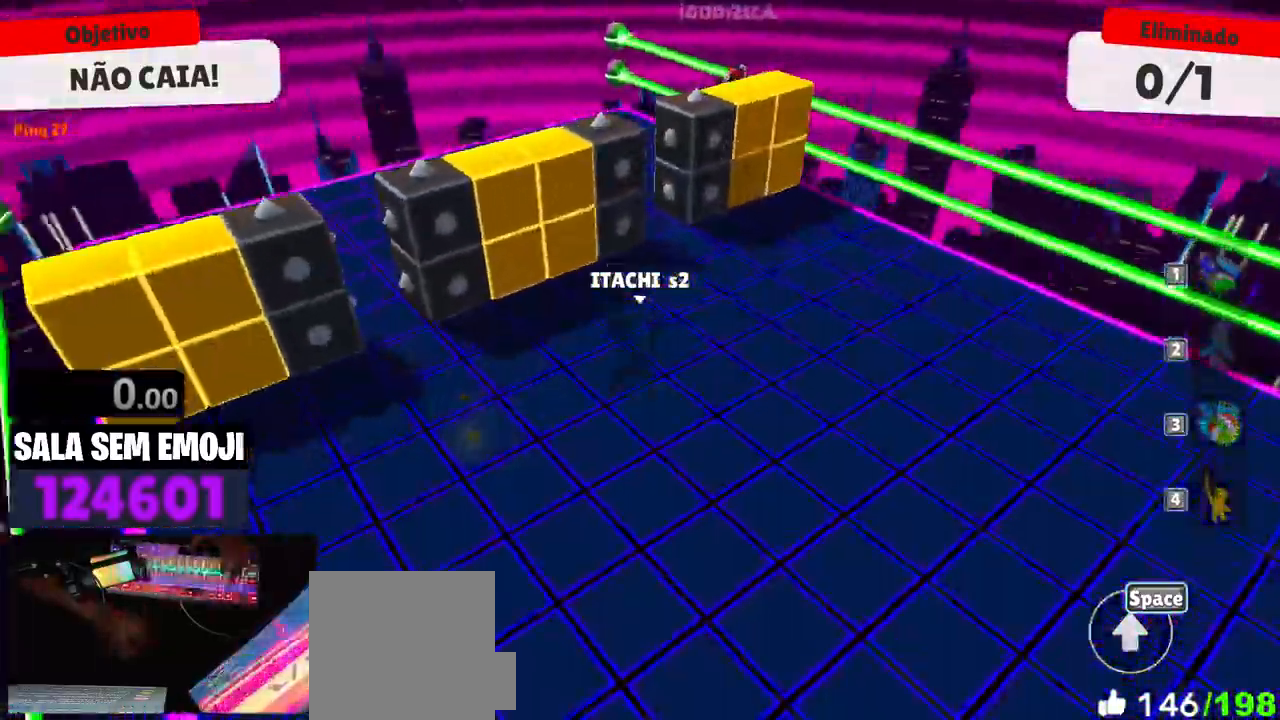
{"keys": ["w"], "mouse": [], "events": [[83, "a", "up"], [266, "space", "down"], [366, "space", "up"]]}
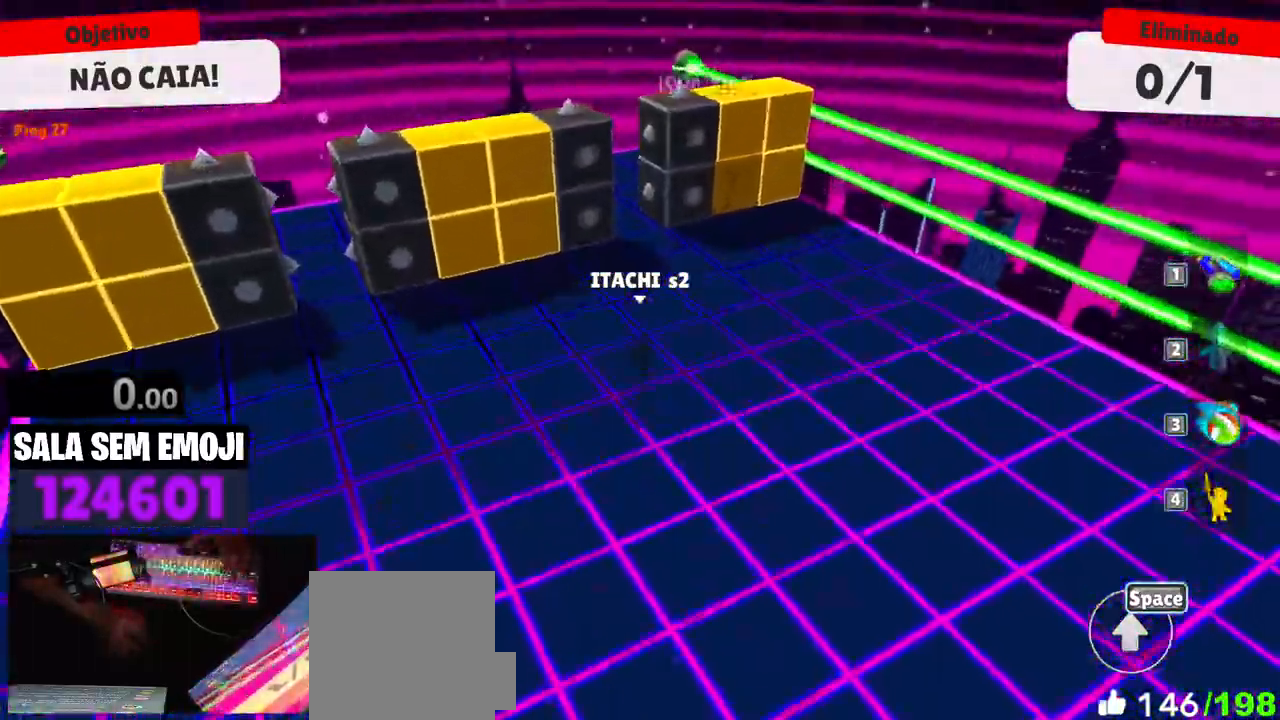
{"keys": ["w"], "mouse": [], "events": []}
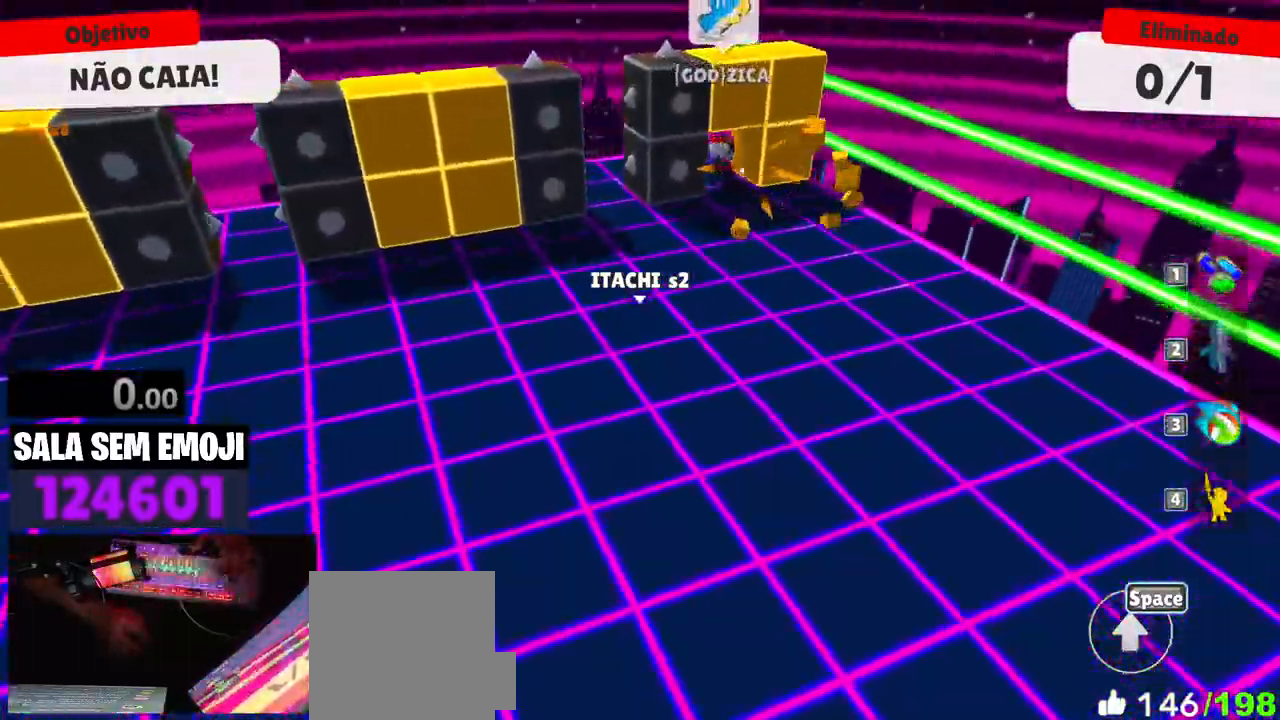
{"keys": ["w"], "mouse": [], "events": []}
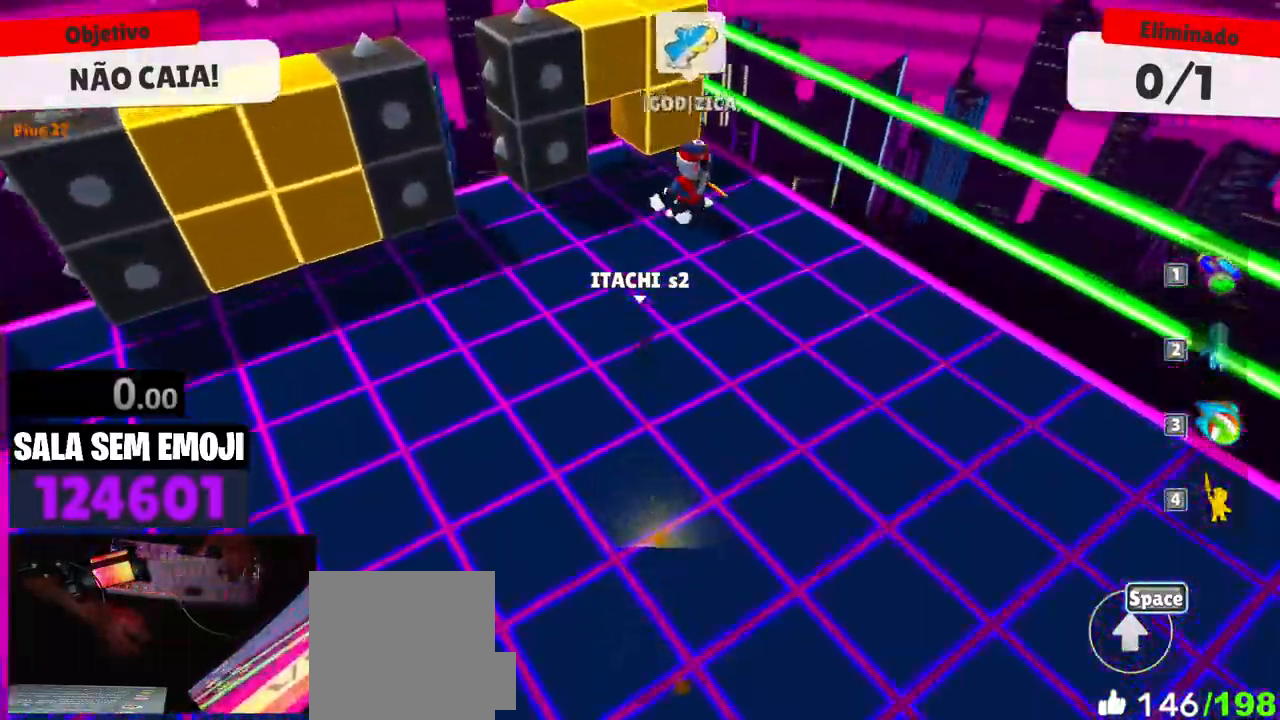
{"keys": ["s"], "mouse": [], "events": [[133, "mouse_left", "down"], [183, "mouse_left", "up"], [216, "w", "up"], [266, "s", "down"], [266, "w", "down"], [316, "w", "up"]]}
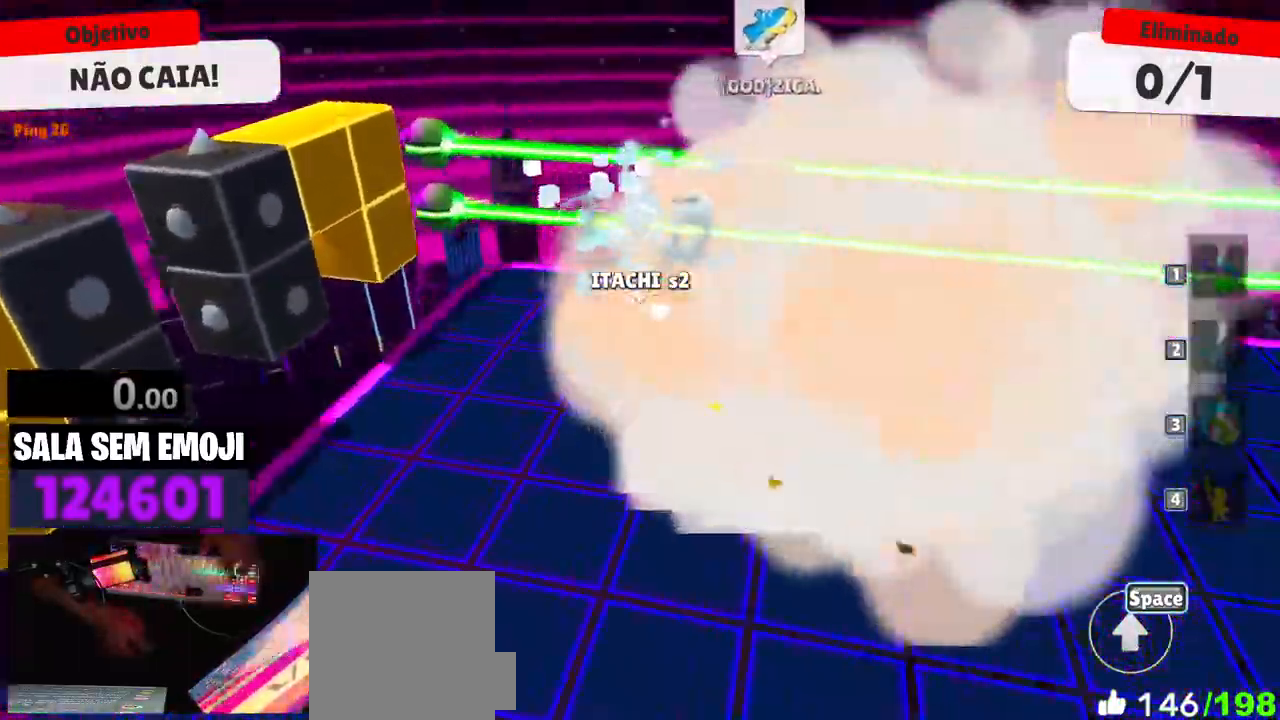
{"keys": ["d", "w"], "mouse": [], "events": [[50, "d", "down"], [233, "s", "up"], [433, "w", "down"]]}
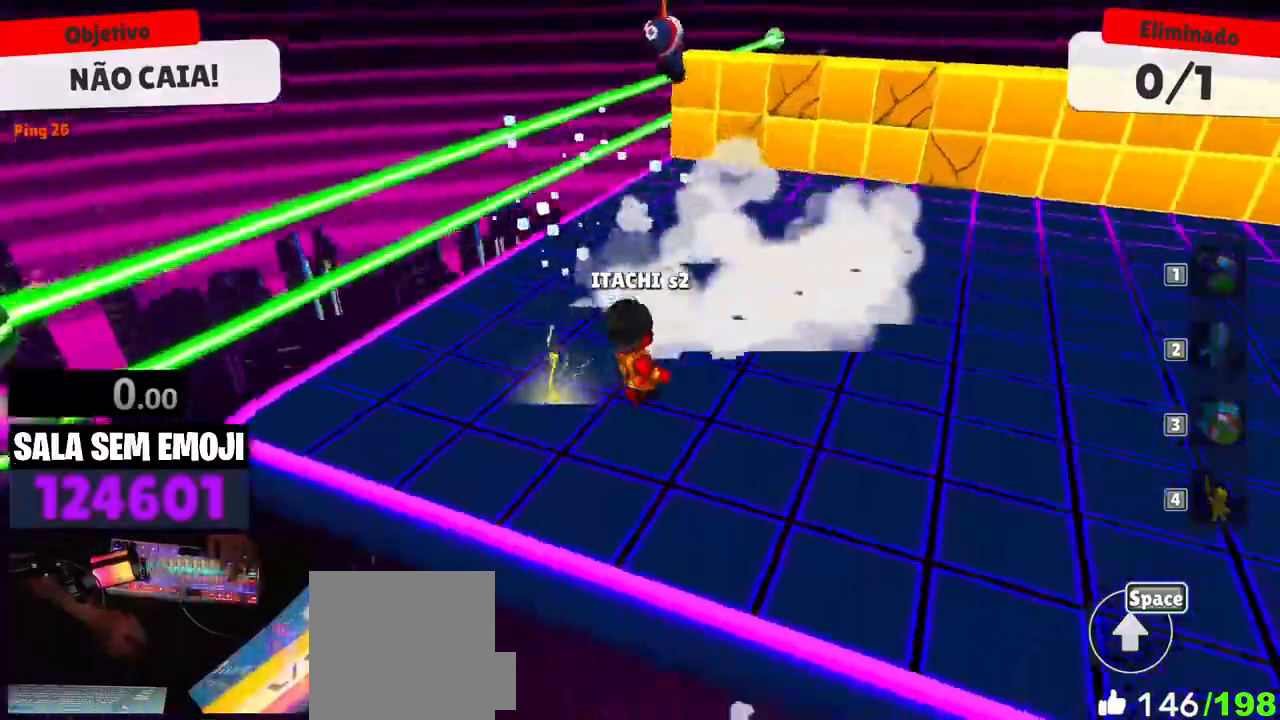
{"keys": ["a", "w"], "mouse": [], "events": [[216, "a", "down"], [216, "d", "up"]]}
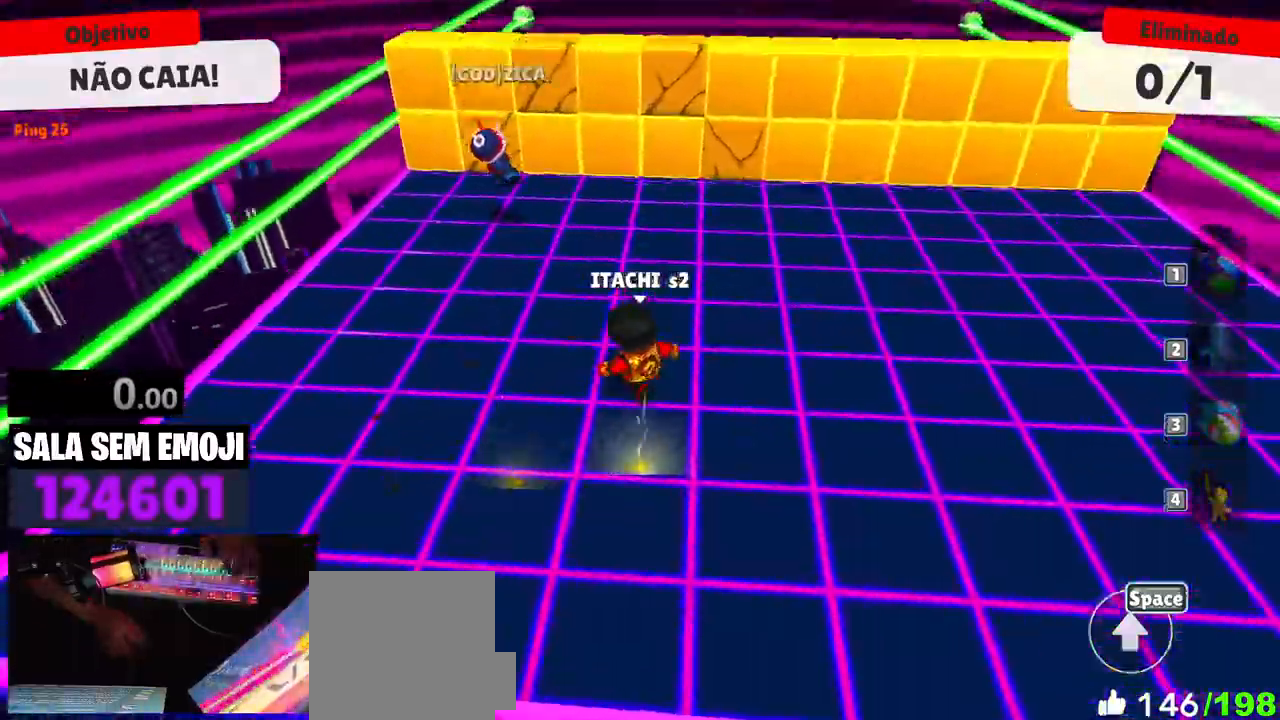
{"keys": ["space", "w"], "mouse": [], "events": [[33, "space", "down"], [83, "a", "up"], [133, "space", "up"], [500, "space", "down"]]}
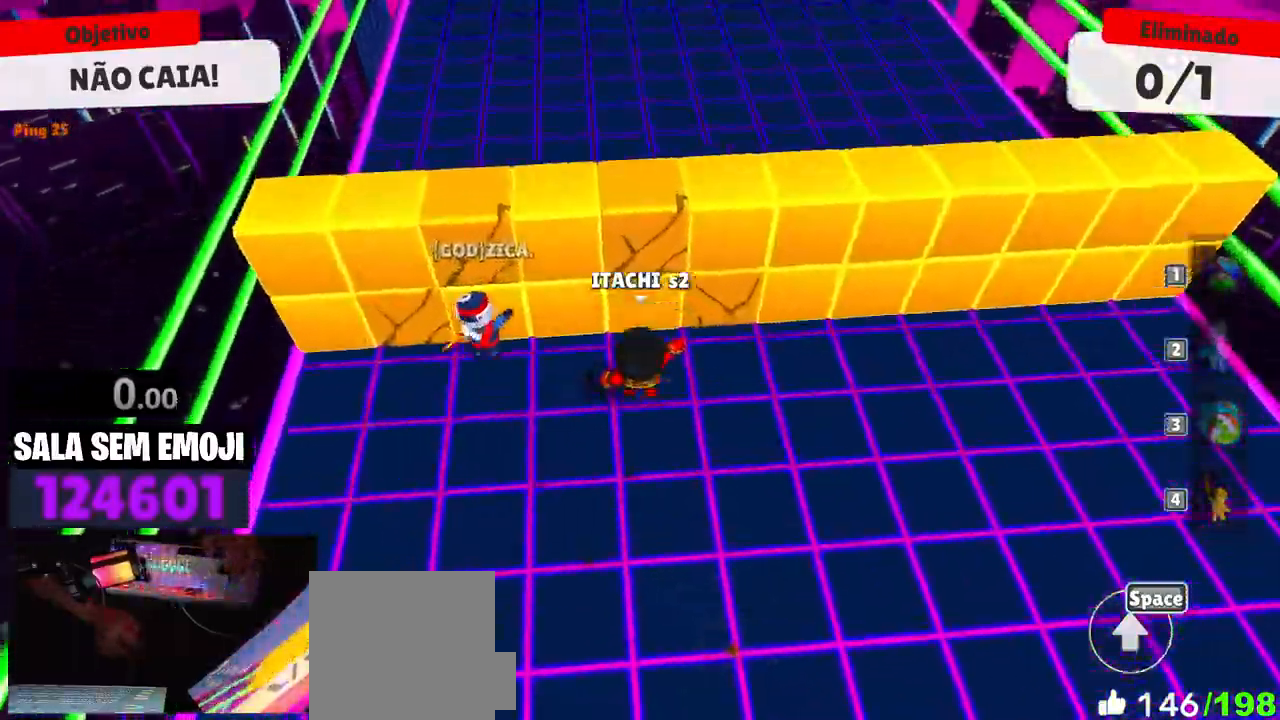
{"keys": ["s"], "mouse": [], "events": [[100, "space", "up"], [200, "a", "down"], [283, "w", "up"], [383, "s", "down"], [466, "a", "up"]]}
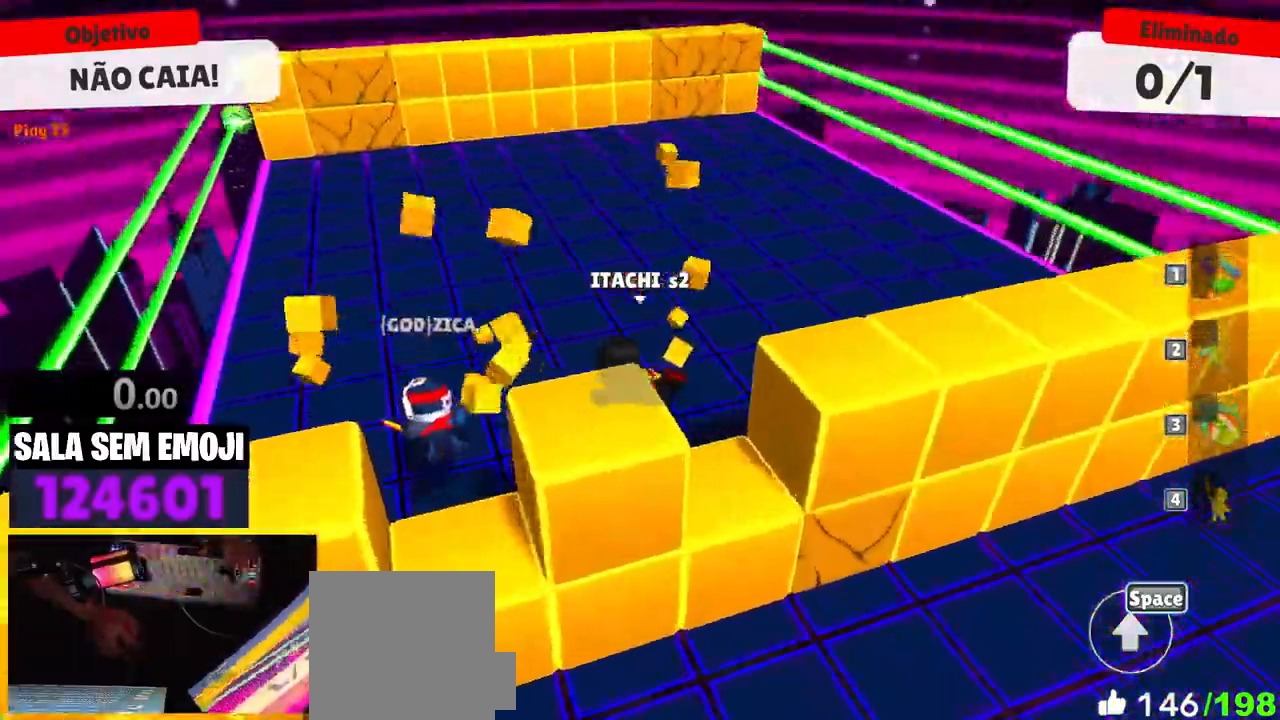
{"keys": ["d", "w"], "mouse": [], "events": [[16, "d", "down"], [66, "s", "up"], [216, "w", "down"]]}
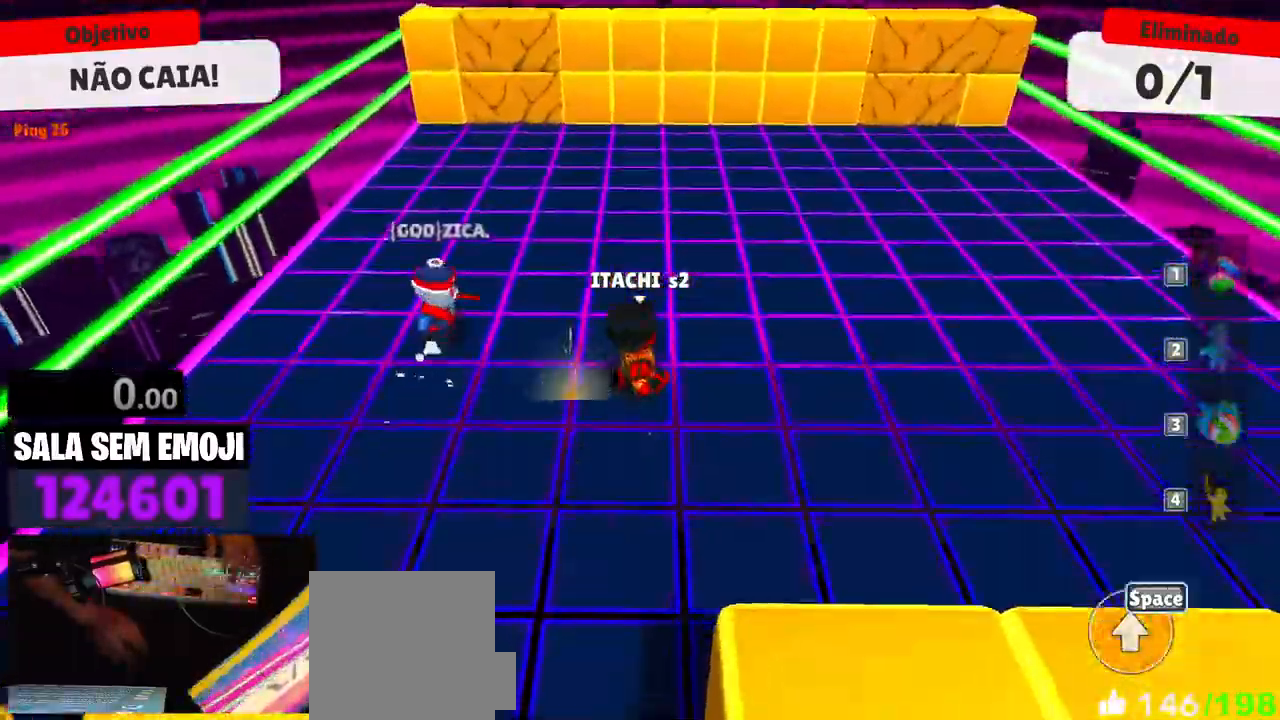
{"keys": ["a", "w"], "mouse": [], "events": [[83, "d", "up"], [266, "space", "down"], [366, "a", "down"], [366, "space", "up"]]}
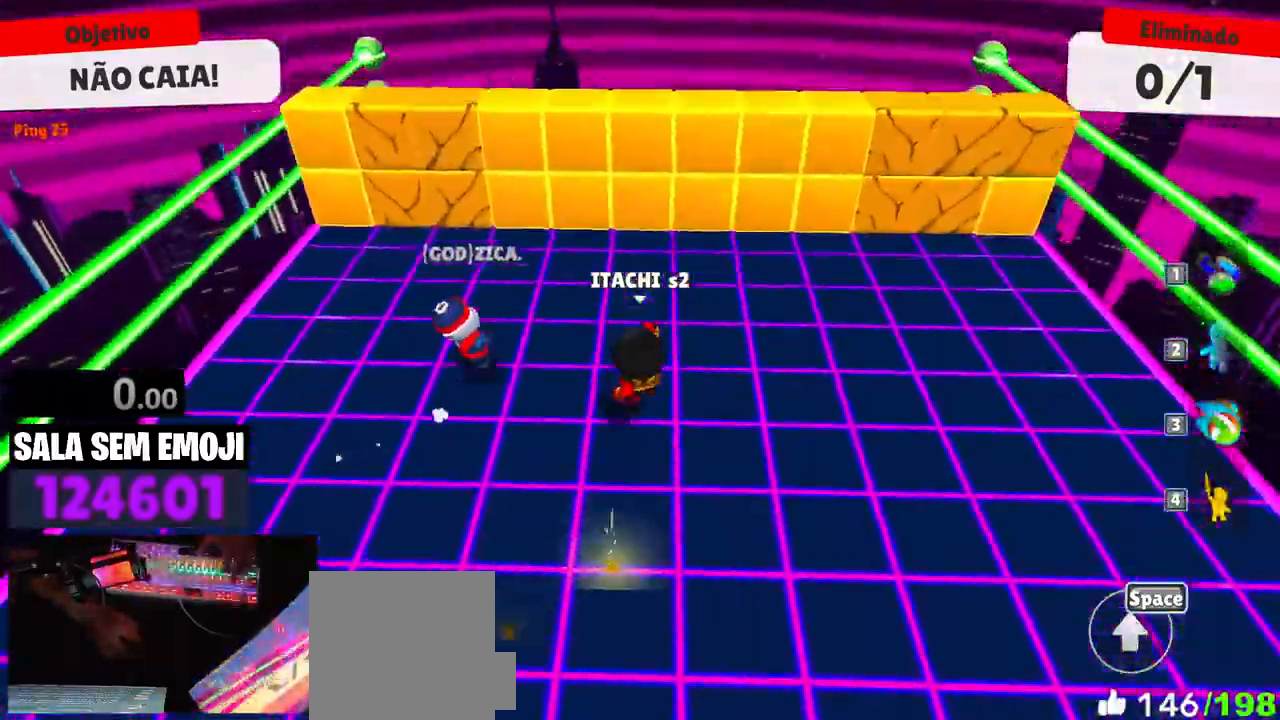
{"keys": ["a"], "mouse": [], "events": [[100, "w", "up"], [200, "space", "down"], [283, "space", "up"]]}